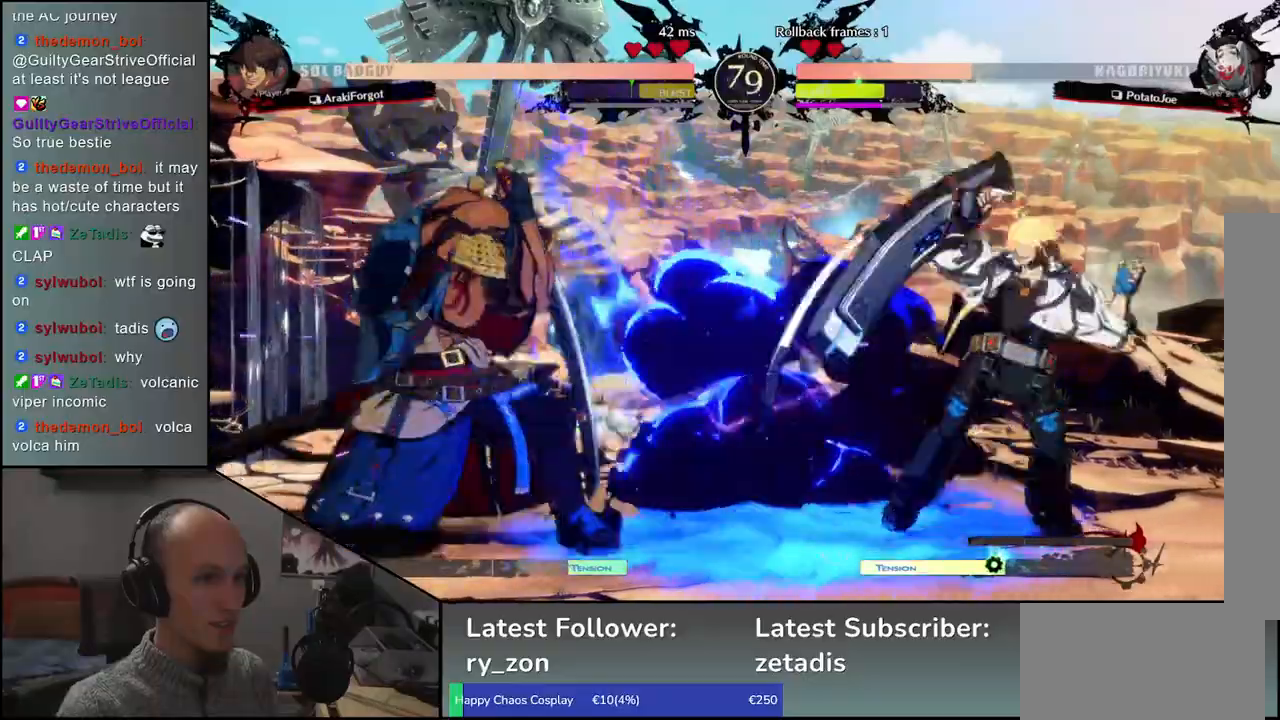
Gameplay with a controller (arcade stick); each line is a JSON object with the inputs held at the frame after it. "events" lists button and stick changes between this image and that frame as [ms after this image, input, new state], when the widget could be followed in between. Not read: L3 R3 other_buttons.
{"buttons": [], "left_stick": "center", "events": [[83, "left_stick", "down-left"], [117, "SQUARE", "down"], [167, "SQUARE", "up"], [233, "left_stick", "center"]]}
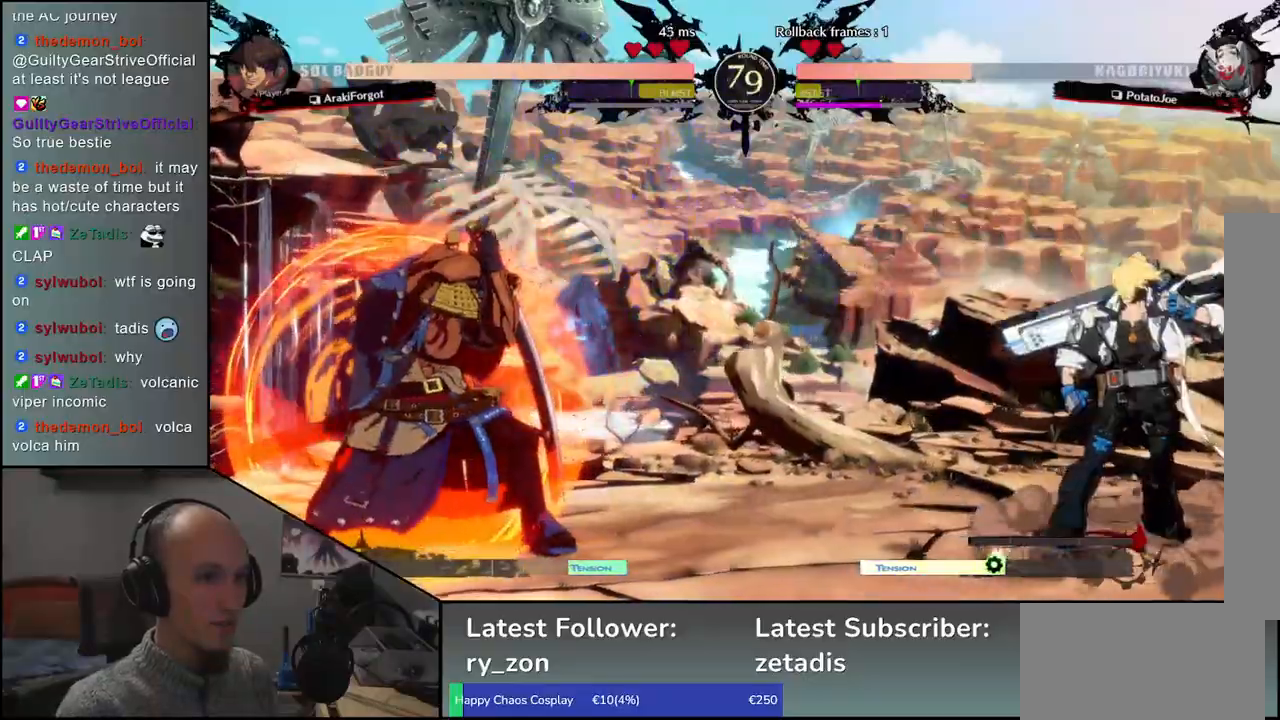
{"buttons": [], "left_stick": "right", "events": [[50, "left_stick", "left"], [467, "left_stick", "right"]]}
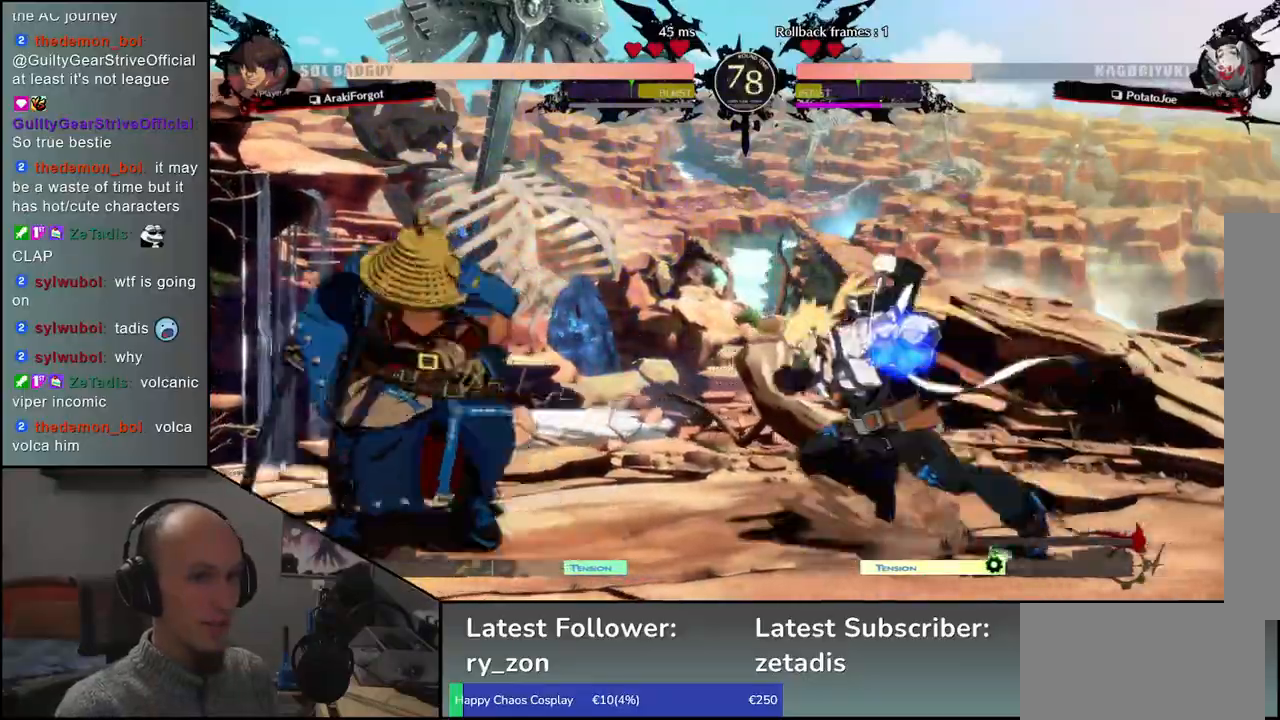
{"buttons": ["R1"], "left_stick": "center", "events": [[50, "left_stick", "left"], [117, "left_stick", "down-left"], [500, "R1", "down"], [500, "left_stick", "center"]]}
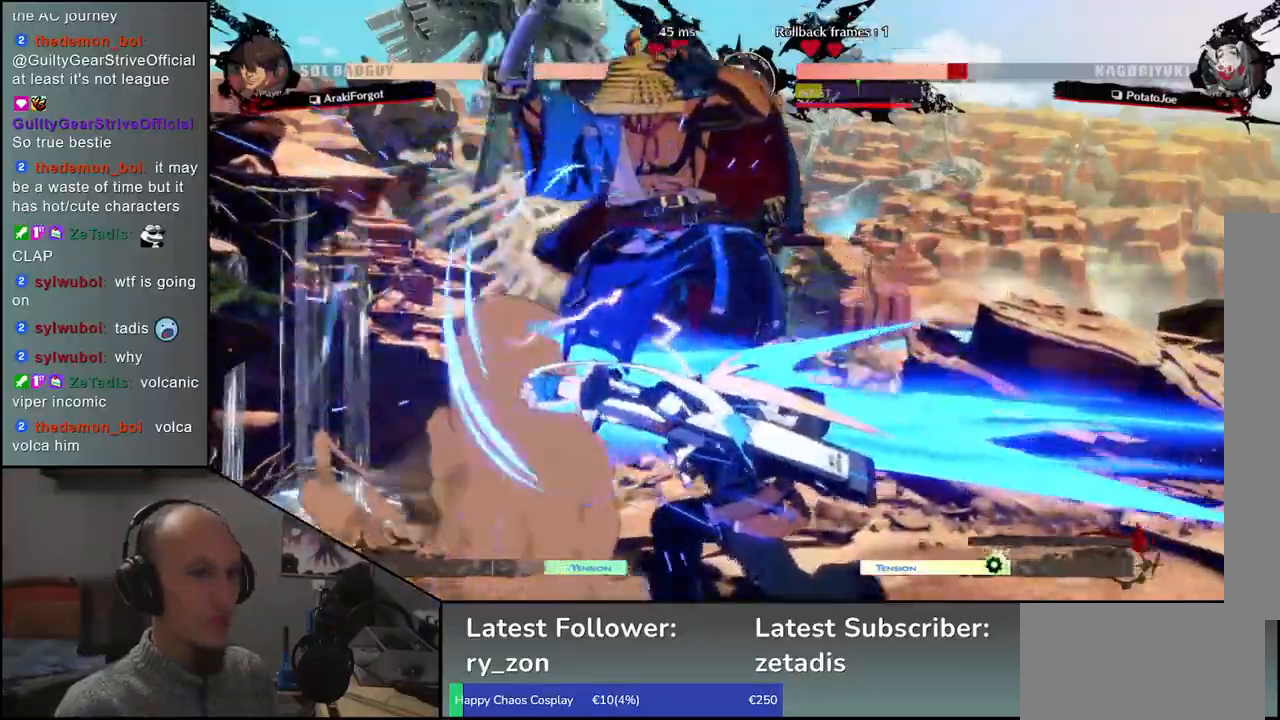
{"buttons": [], "left_stick": "left", "events": [[67, "R1", "up"], [317, "R1", "down"], [383, "R1", "up"], [400, "left_stick", "left"]]}
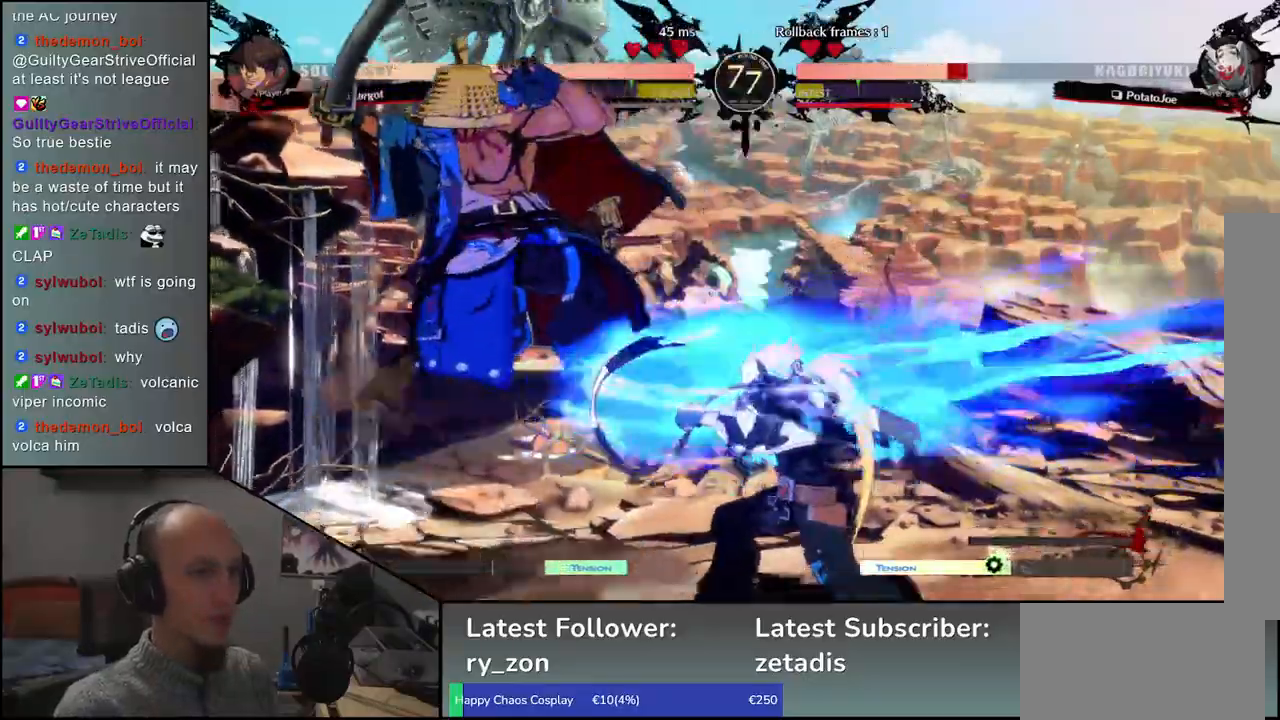
{"buttons": [], "left_stick": "left", "events": [[200, "R1", "down"], [283, "R1", "up"]]}
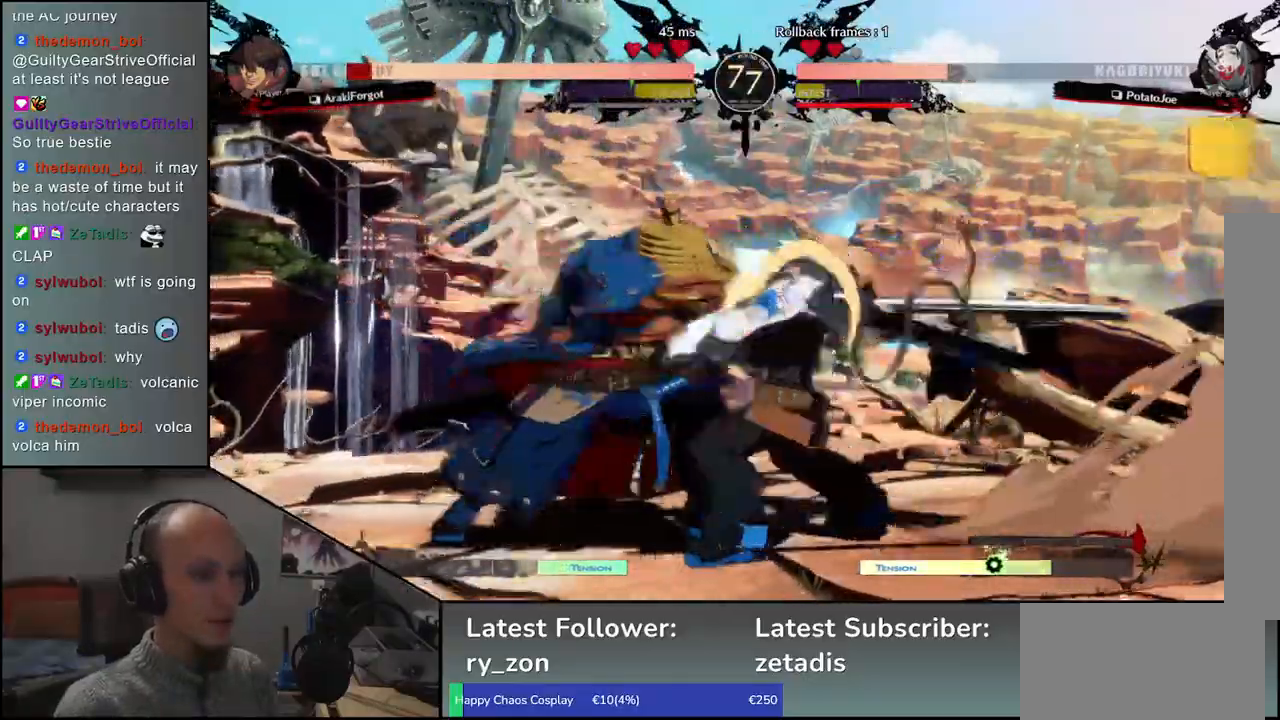
{"buttons": ["R1"], "left_stick": "center", "events": [[250, "R1", "down"], [317, "left_stick", "center"], [333, "R1", "up"], [450, "R1", "down"]]}
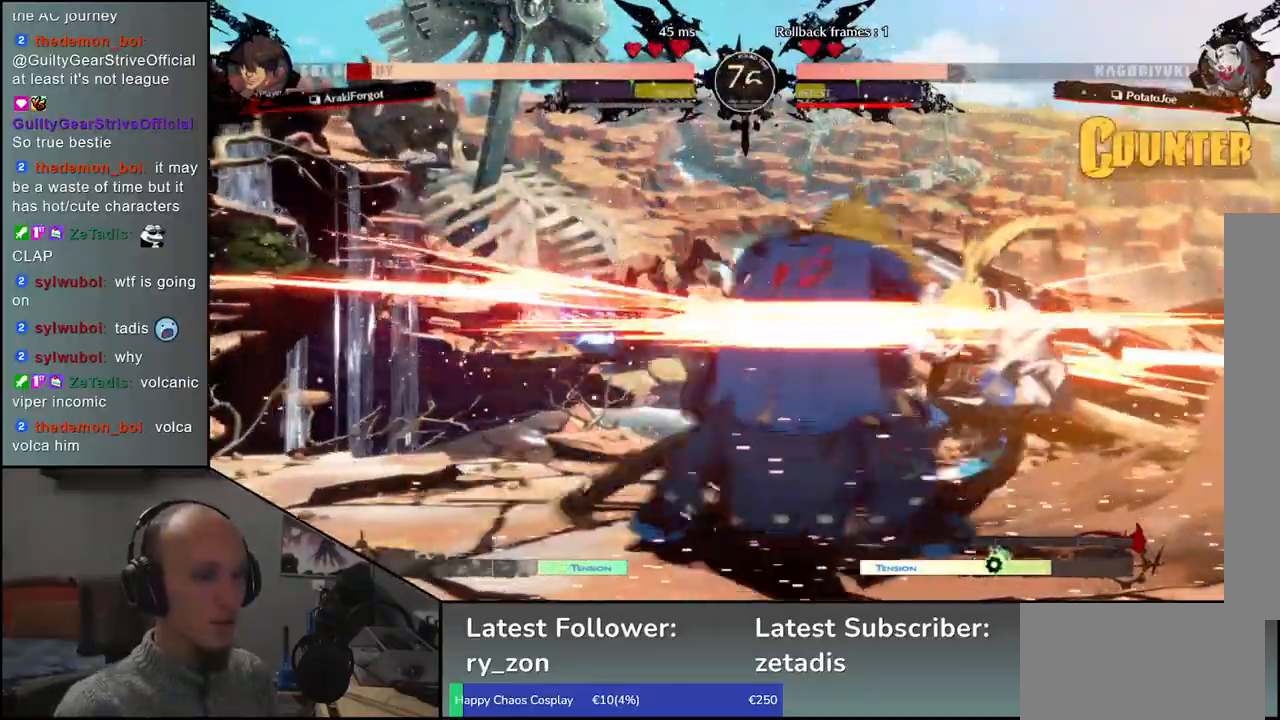
{"buttons": [], "left_stick": "center", "events": [[17, "R1", "up"], [133, "R1", "down"], [200, "R1", "up"], [317, "R1", "down"], [417, "R1", "up"]]}
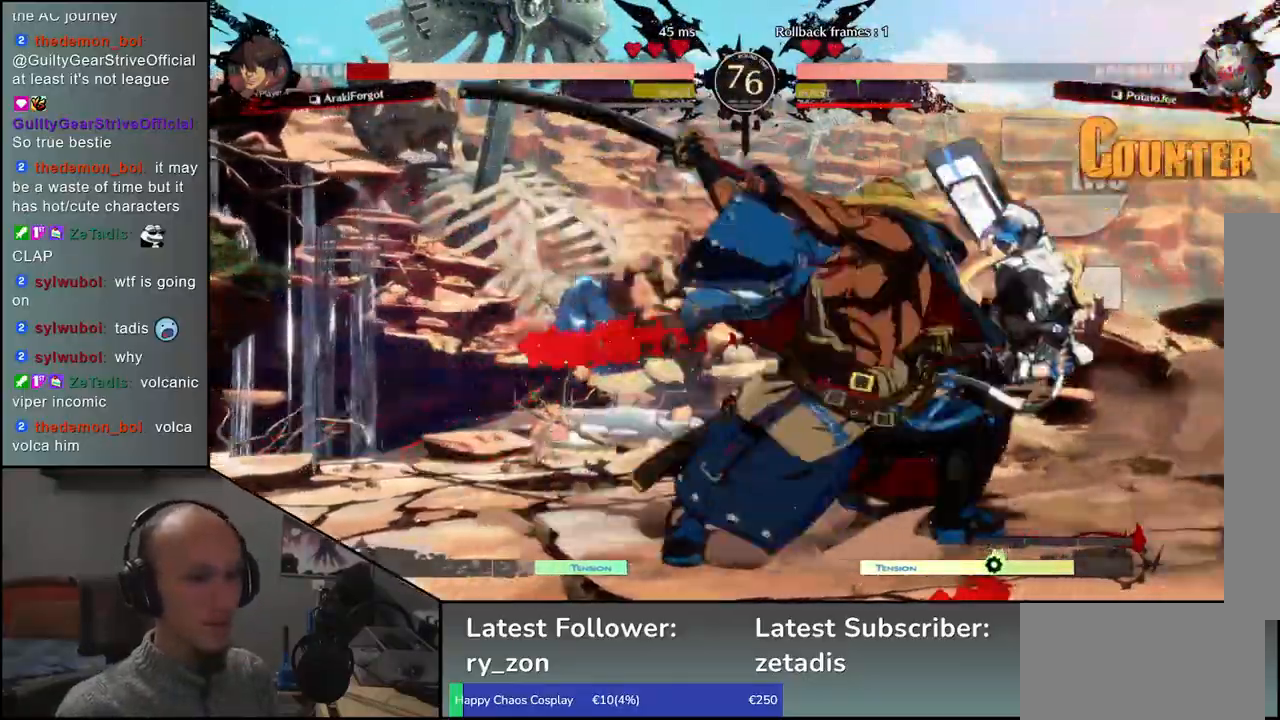
{"buttons": [], "left_stick": "right", "events": [[150, "CIRCLE", "down"], [150, "L1", "down"], [150, "R1", "down"], [150, "TRIANGLE", "down"], [167, "left_stick", "right"], [283, "L1", "up"], [283, "R1", "up"], [283, "TRIANGLE", "up"], [300, "CIRCLE", "up"]]}
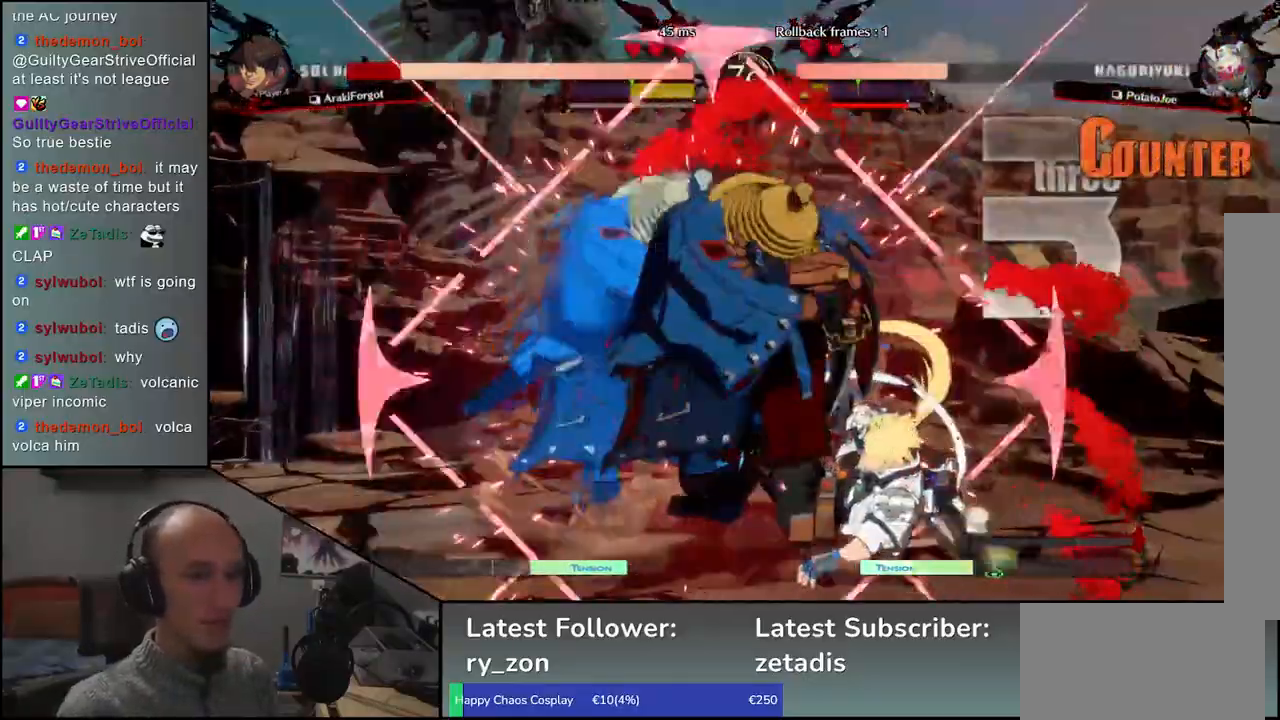
{"buttons": [], "left_stick": "right", "events": []}
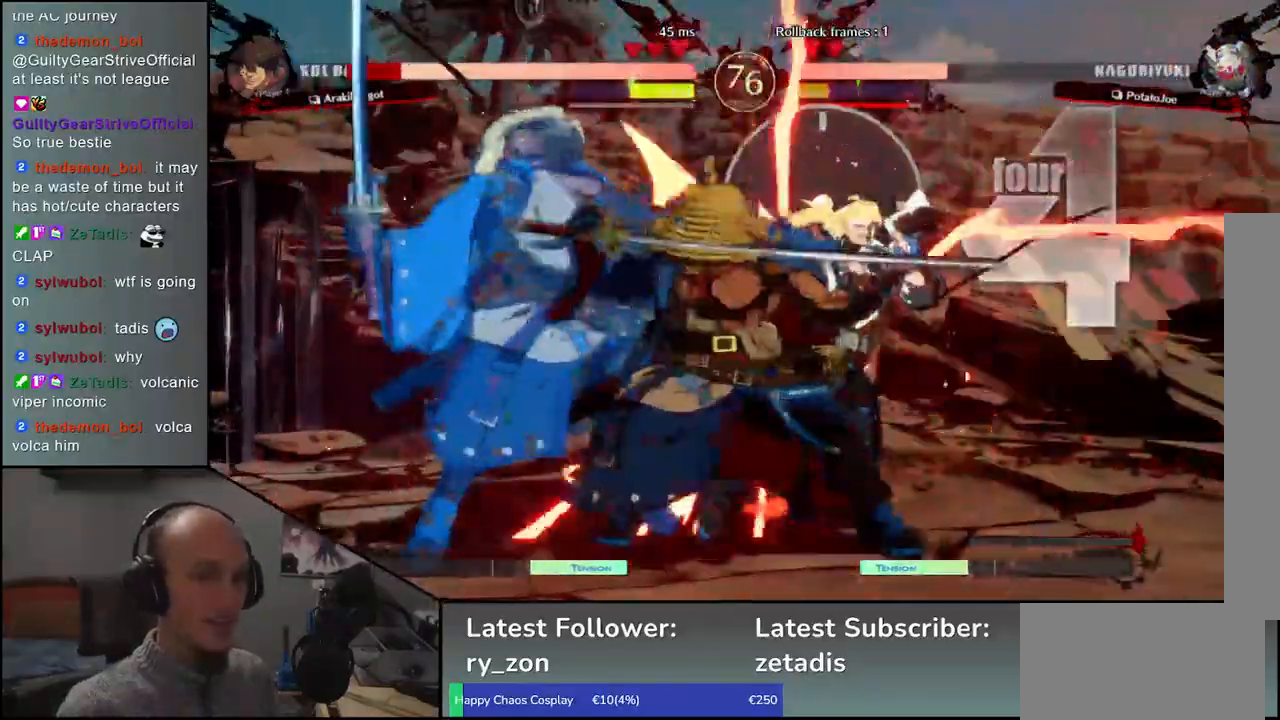
{"buttons": [], "left_stick": "right", "events": []}
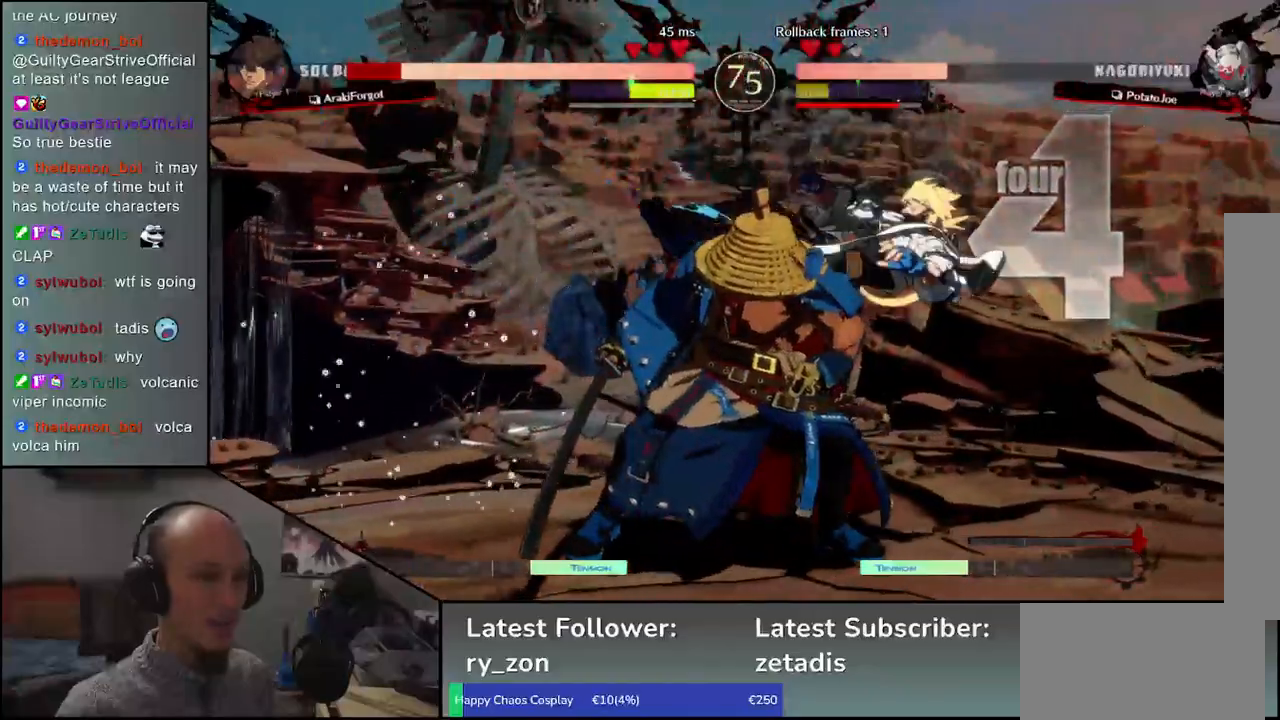
{"buttons": [], "left_stick": "center", "events": [[200, "R1", "down"], [200, "left_stick", "center"], [250, "R1", "up"], [350, "R1", "down"], [450, "R1", "up"]]}
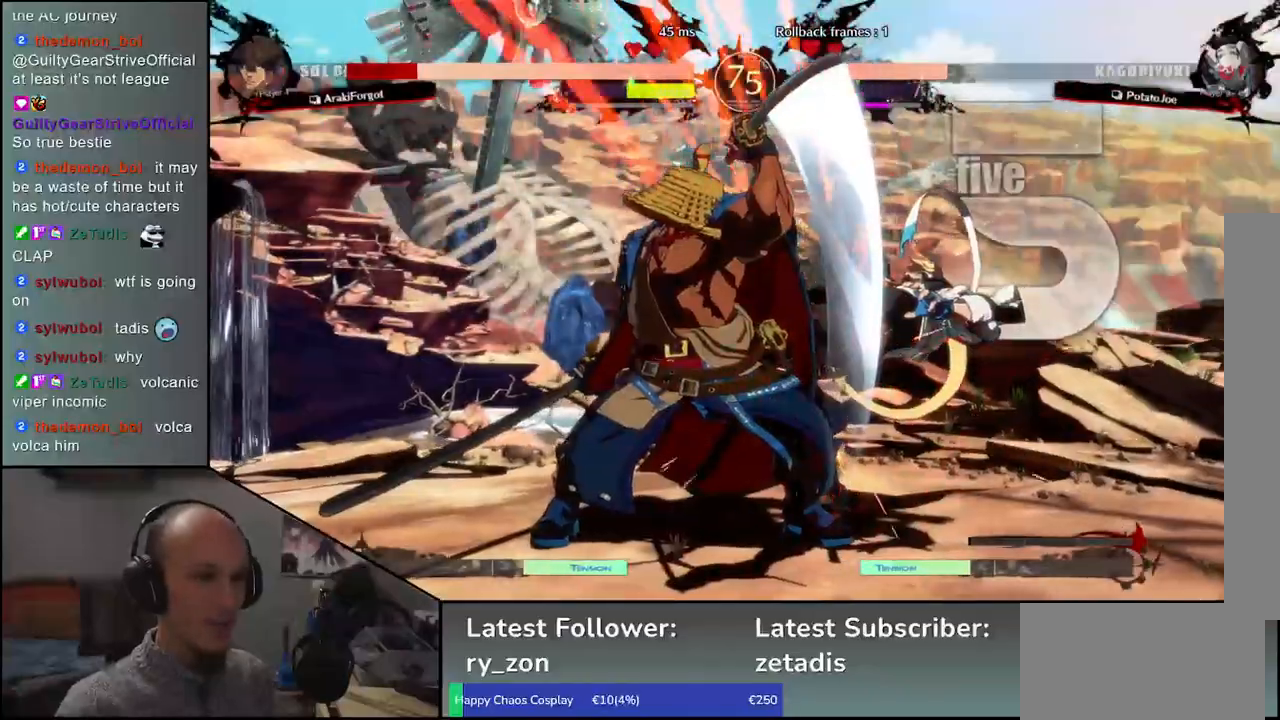
{"buttons": ["R1"], "left_stick": "center", "events": [[67, "R1", "down"], [150, "R1", "up"], [233, "R1", "down"], [350, "R1", "up"], [467, "R1", "down"]]}
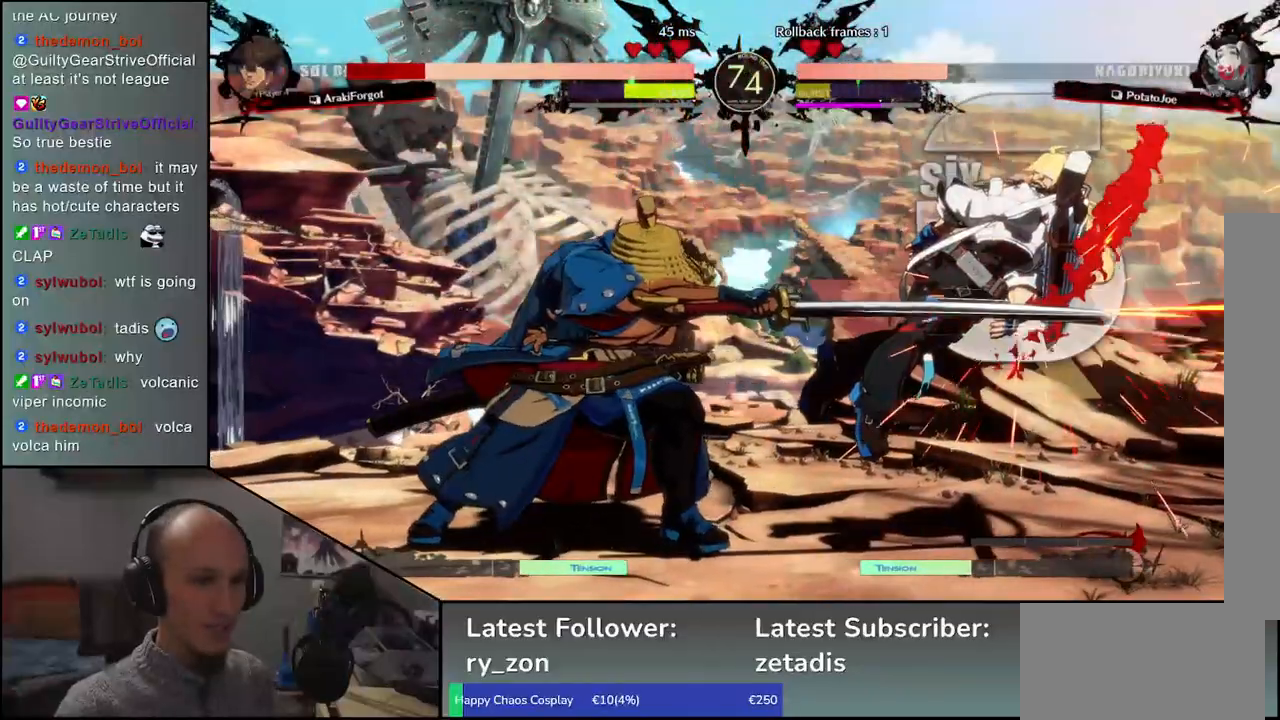
{"buttons": [], "left_stick": "center", "events": [[67, "R1", "up"], [167, "R1", "down"], [283, "R1", "up"], [383, "R1", "down"], [500, "R1", "up"]]}
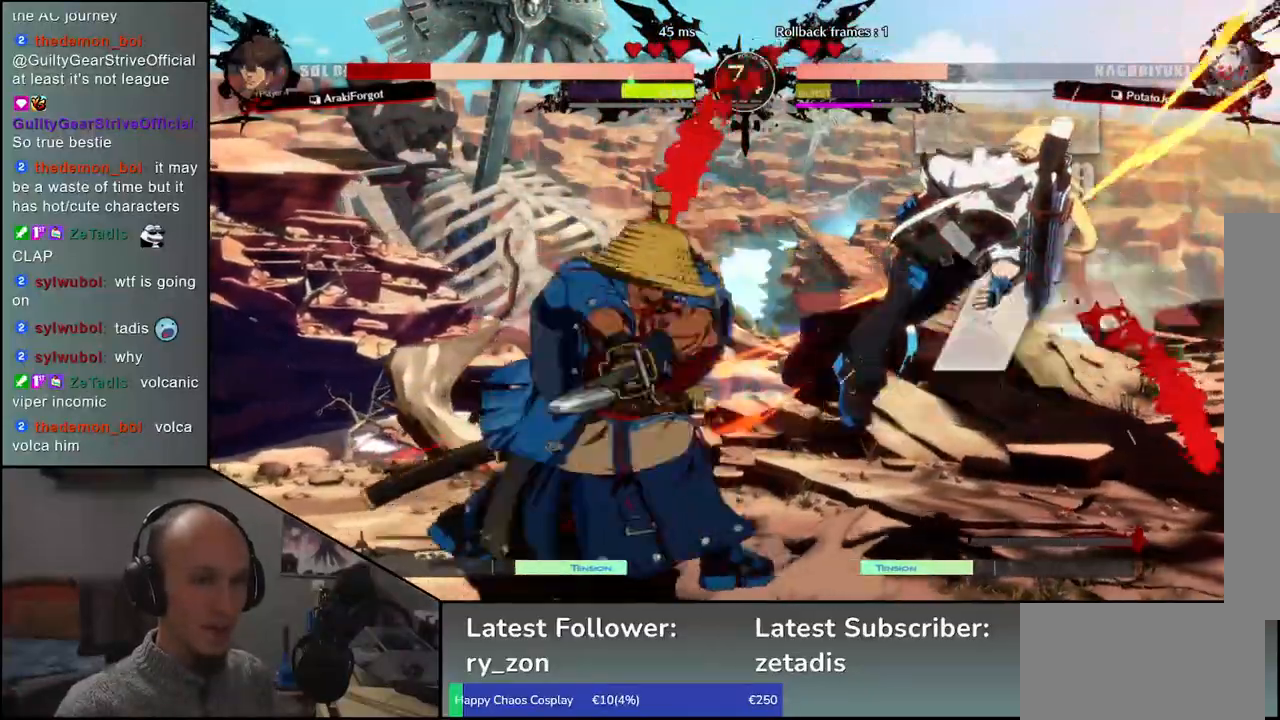
{"buttons": [], "left_stick": "center", "events": [[133, "R1", "down"], [250, "R1", "up"]]}
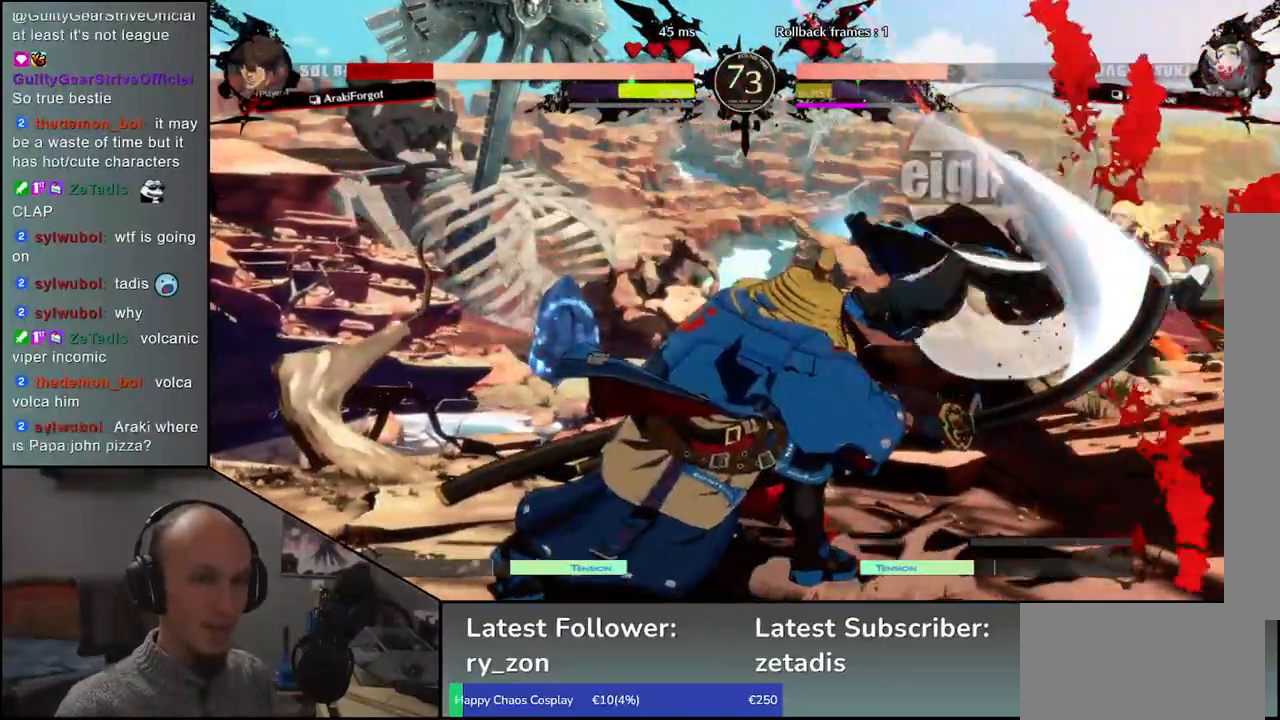
{"buttons": [], "left_stick": "left", "events": [[383, "left_stick", "left"]]}
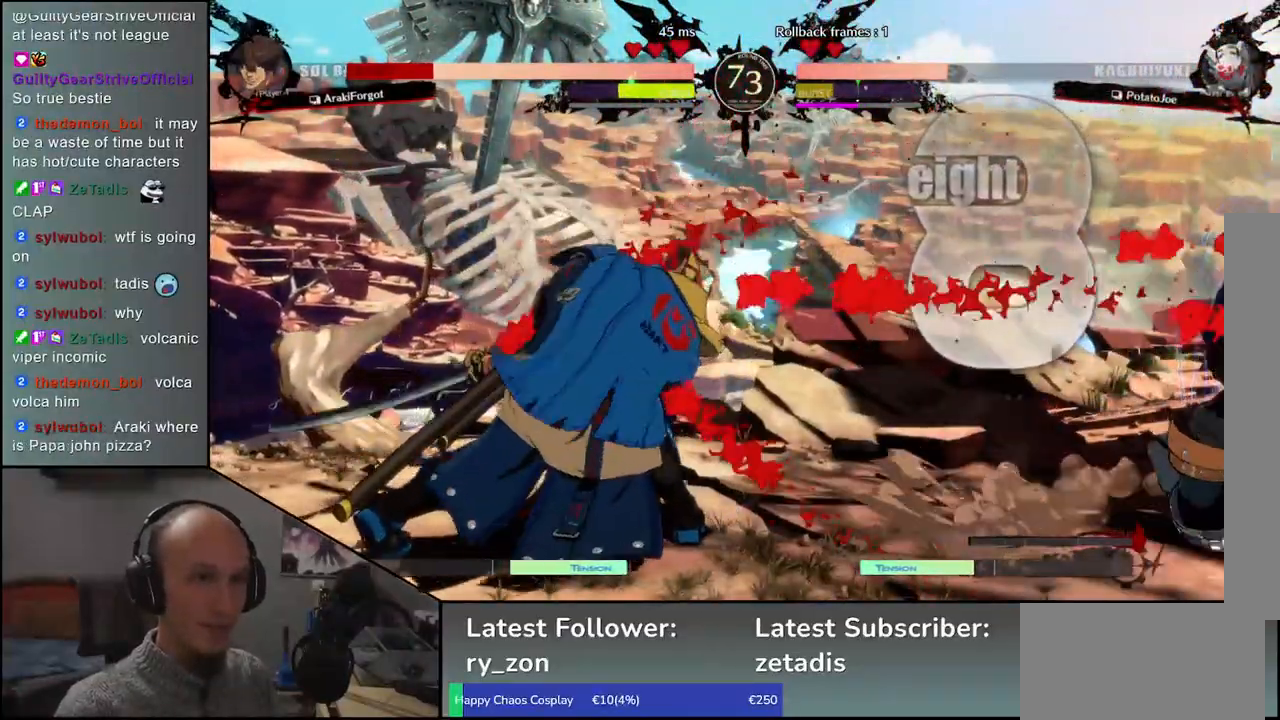
{"buttons": ["R1"], "left_stick": "up", "events": [[350, "left_stick", "down"], [417, "left_stick", "right"], [483, "R1", "down"], [483, "left_stick", "up"]]}
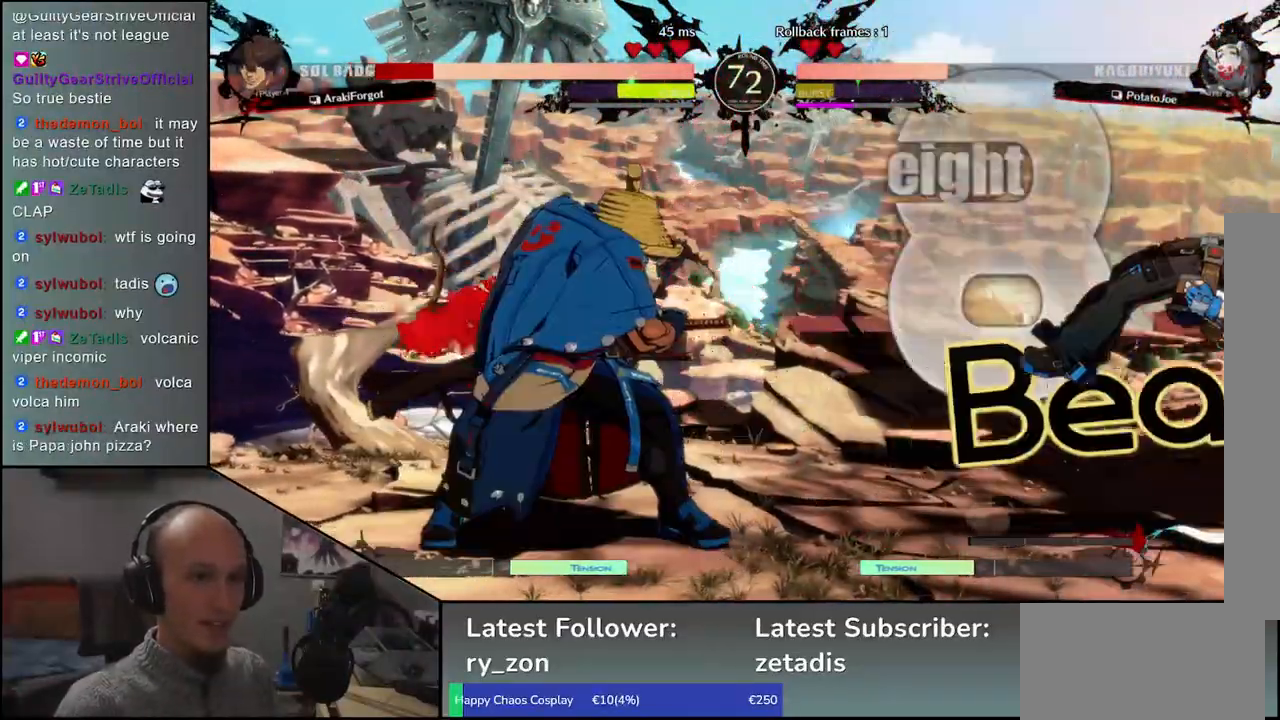
{"buttons": [], "left_stick": "down-left", "events": [[17, "left_stick", "left"], [67, "R1", "up"], [117, "left_stick", "down"], [167, "left_stick", "right"], [217, "CROSS", "down"], [250, "left_stick", "center"], [283, "CROSS", "up"], [500, "left_stick", "down-left"]]}
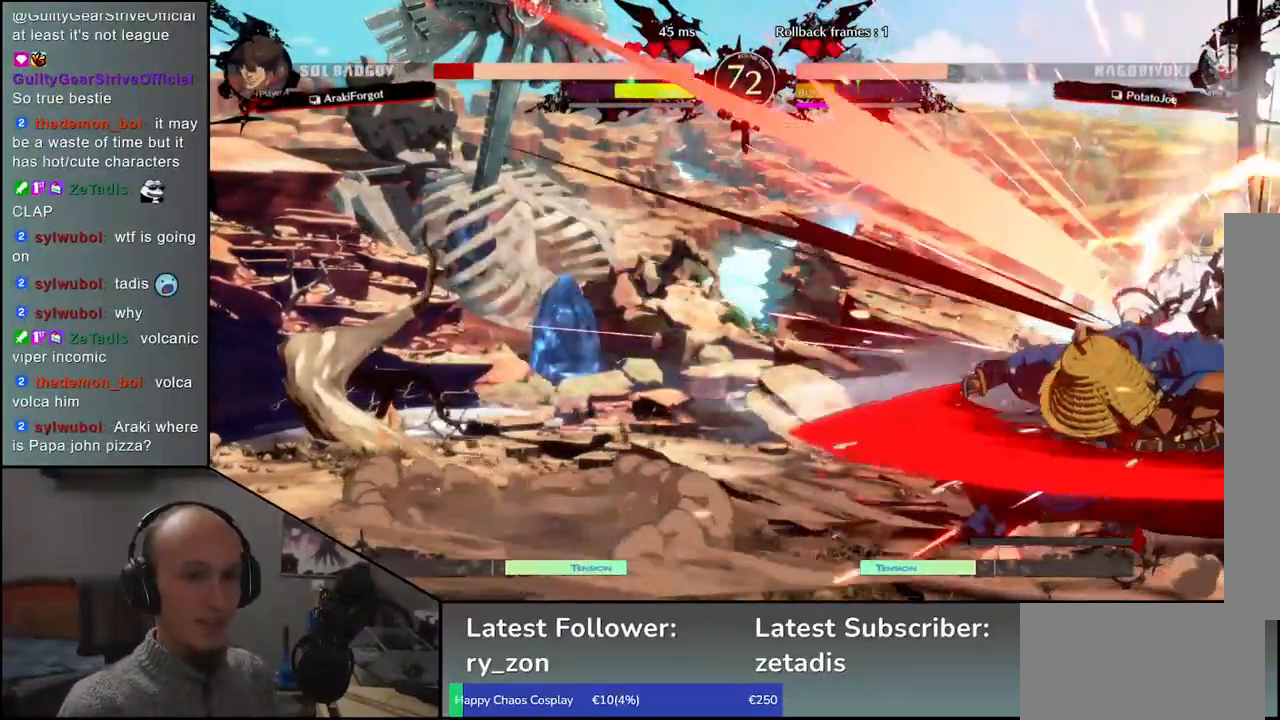
{"buttons": [], "left_stick": "down-left", "events": [[67, "L1", "down"], [133, "L1", "up"], [250, "L1", "down"], [317, "L1", "up"], [417, "L1", "down"], [483, "L1", "up"]]}
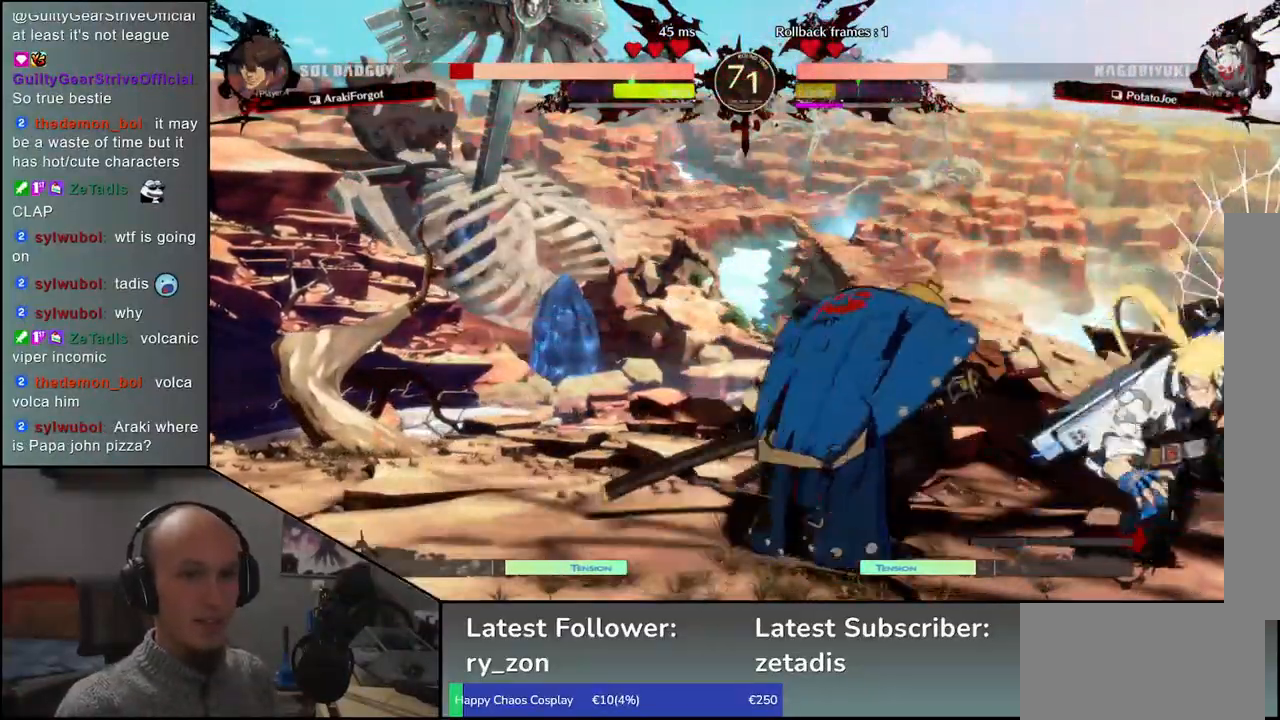
{"buttons": [], "left_stick": "down", "events": [[167, "left_stick", "center"], [233, "left_stick", "left"], [417, "left_stick", "right"], [467, "left_stick", "down"]]}
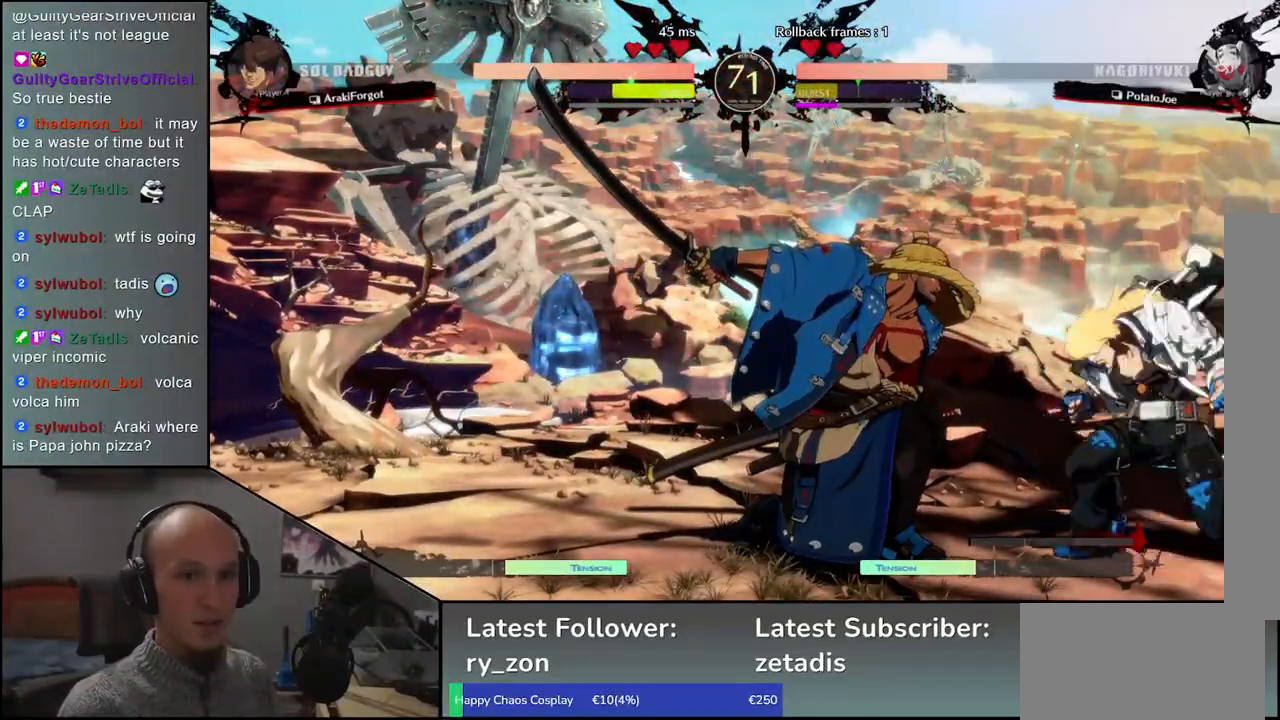
{"buttons": [], "left_stick": "left", "events": [[33, "left_stick", "left"], [83, "CROSS", "down"], [117, "CROSS", "up"], [150, "left_stick", "center"], [317, "left_stick", "left"]]}
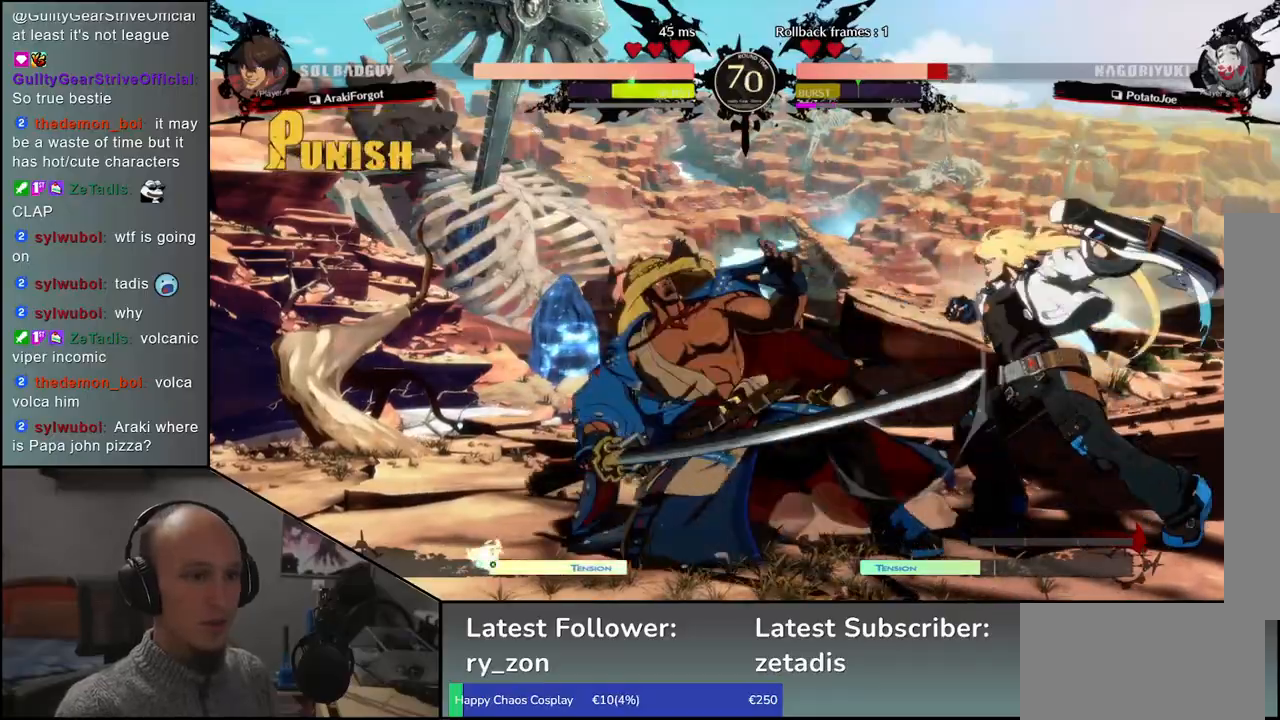
{"buttons": [], "left_stick": "left", "events": []}
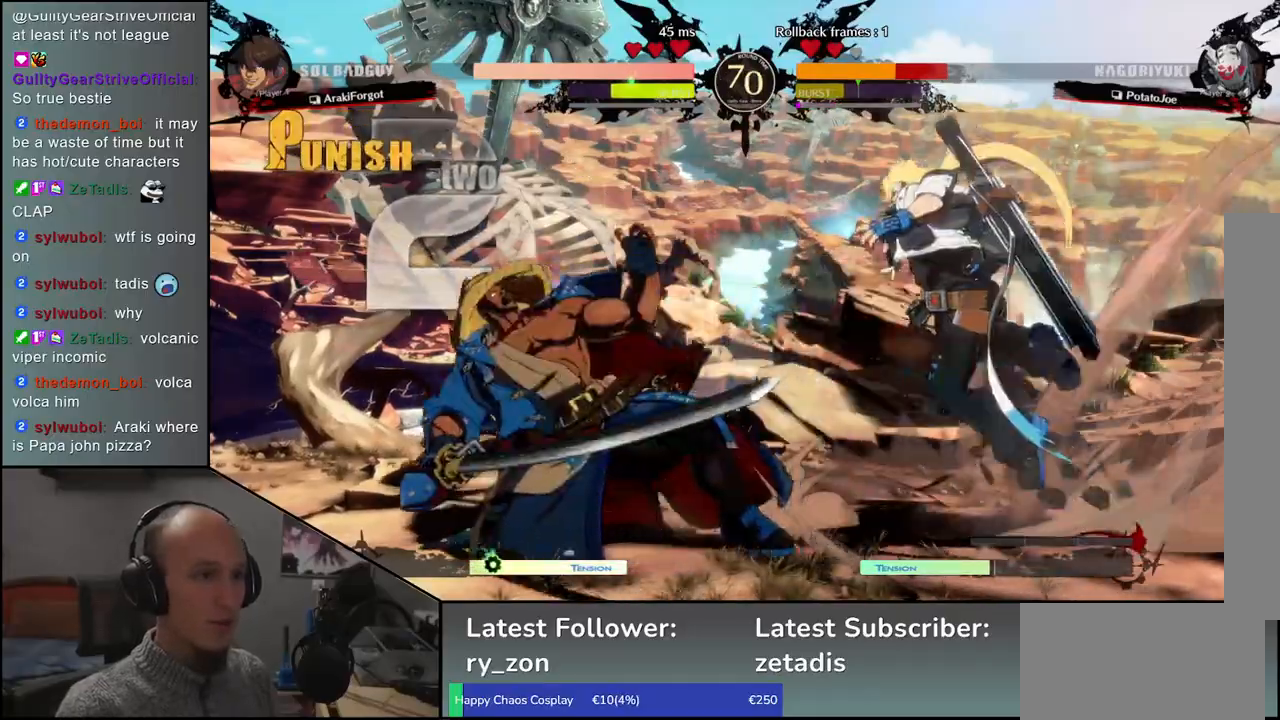
{"buttons": [], "left_stick": "left", "events": []}
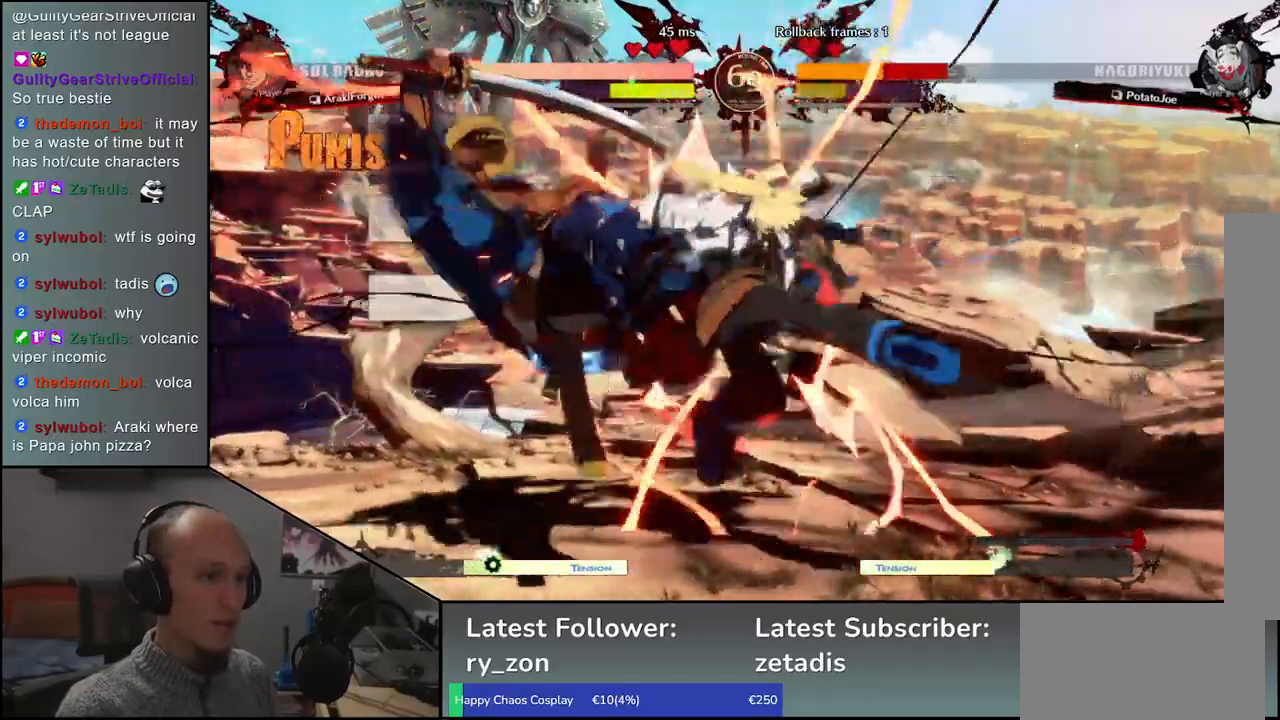
{"buttons": [], "left_stick": "left", "events": []}
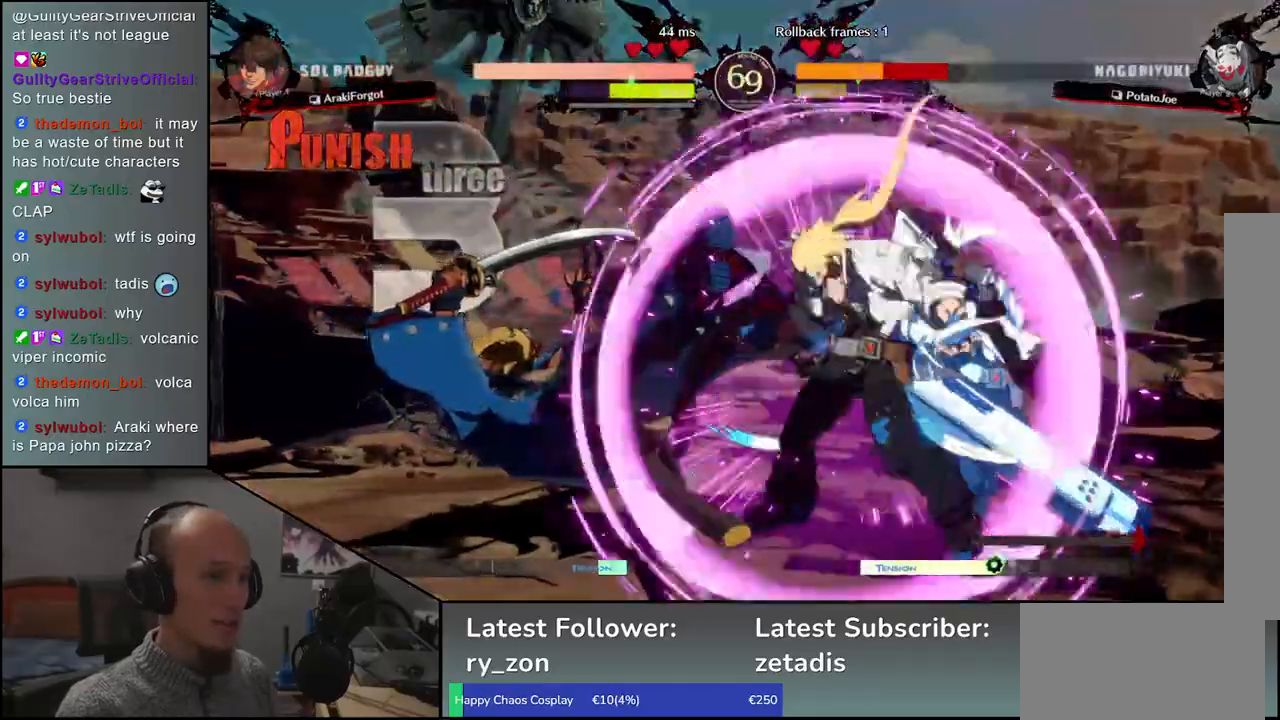
{"buttons": [], "left_stick": "left", "events": []}
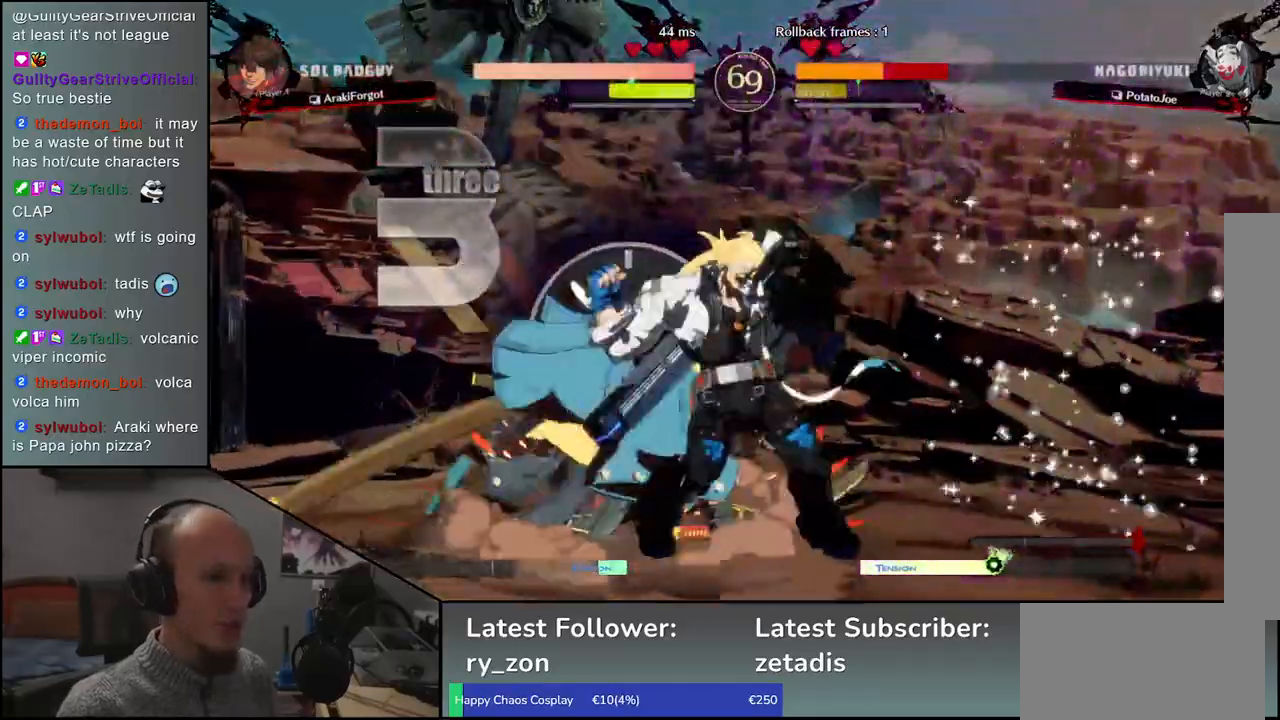
{"buttons": [], "left_stick": "left", "events": []}
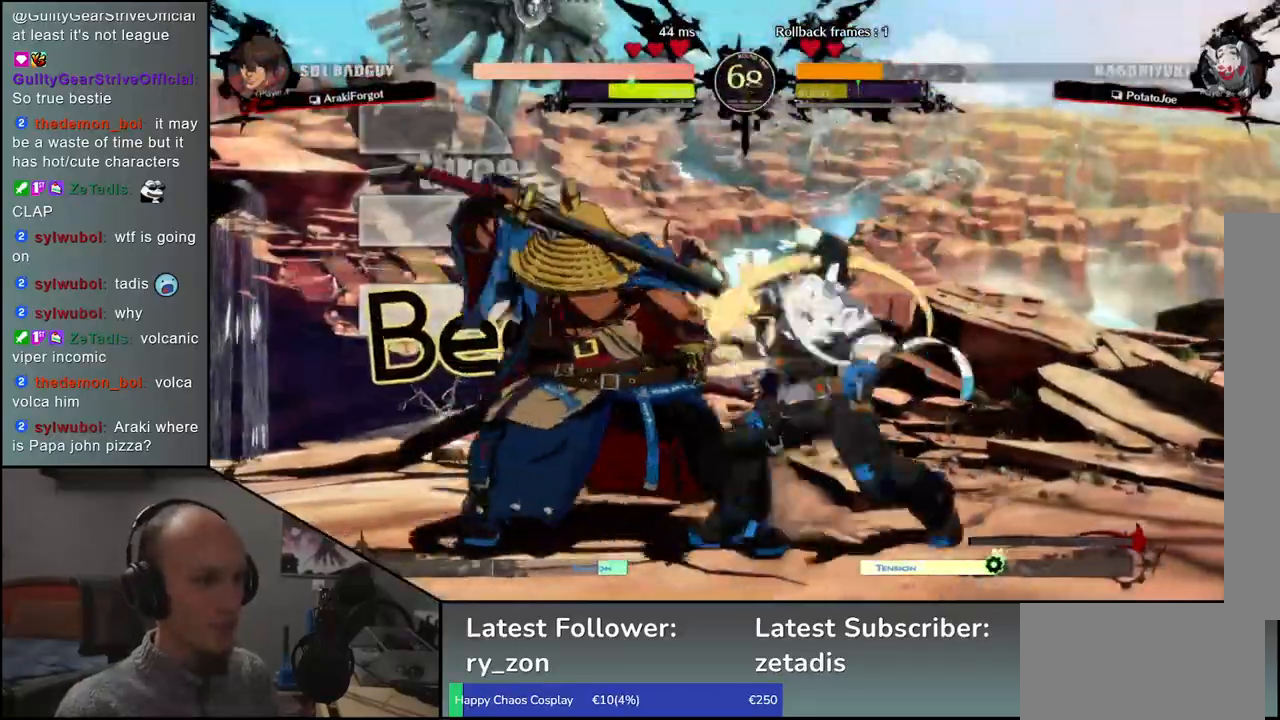
{"buttons": [], "left_stick": "left", "events": []}
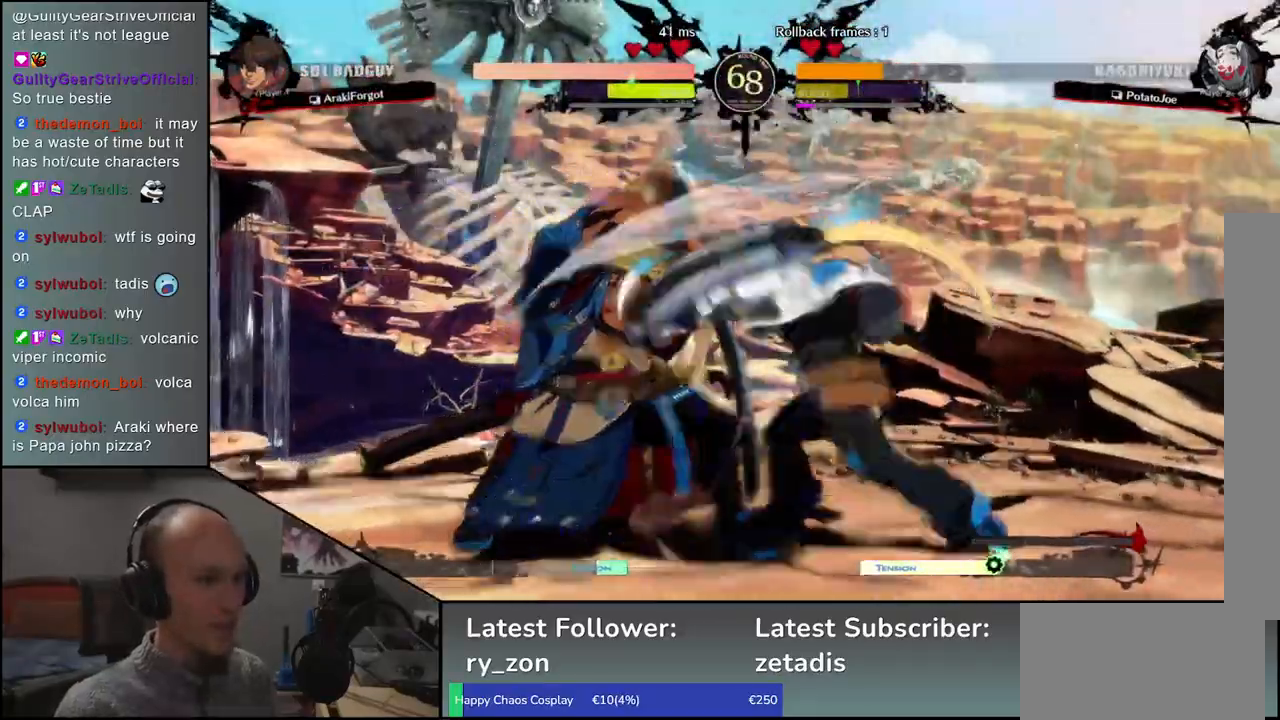
{"buttons": [], "left_stick": "left", "events": [[200, "CIRCLE", "down"], [217, "L1", "down"], [217, "R1", "down"], [217, "TRIANGLE", "down"], [317, "R1", "up"], [333, "L1", "up"], [333, "TRIANGLE", "up"], [350, "CIRCLE", "up"]]}
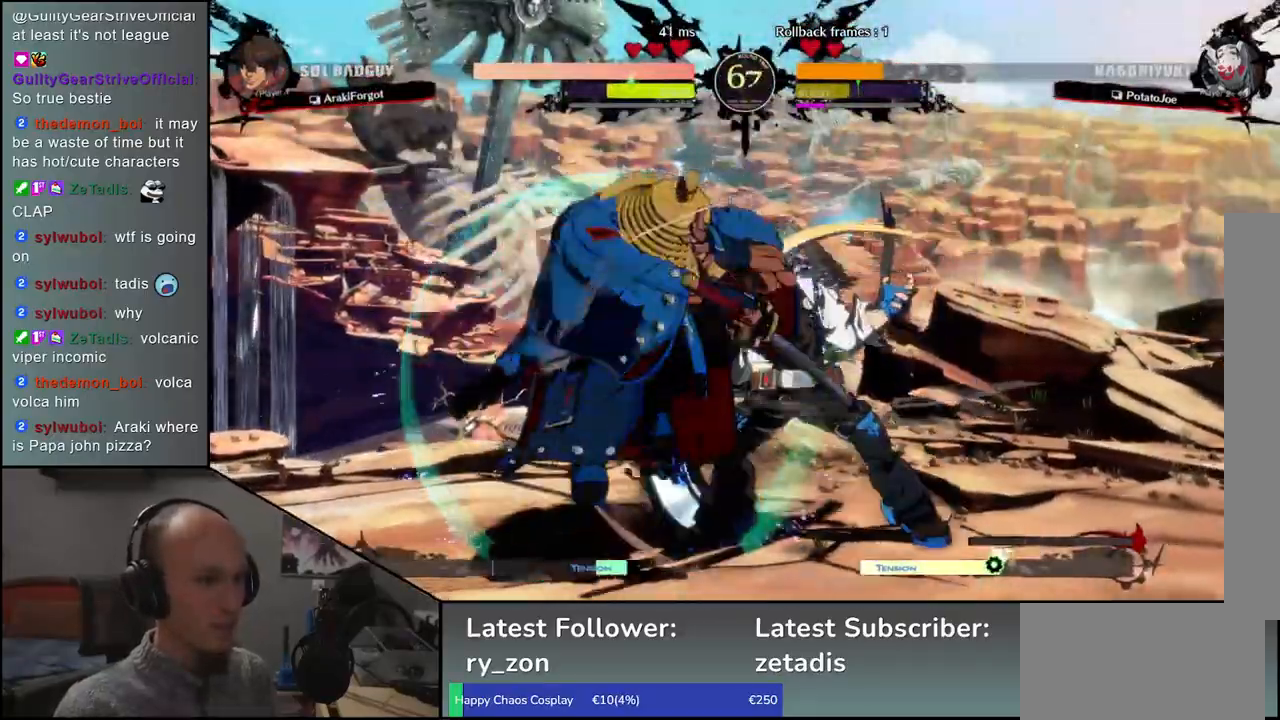
{"buttons": ["R1"], "left_stick": "center", "events": [[167, "left_stick", "center"], [250, "R1", "down"], [317, "R1", "up"], [433, "R1", "down"]]}
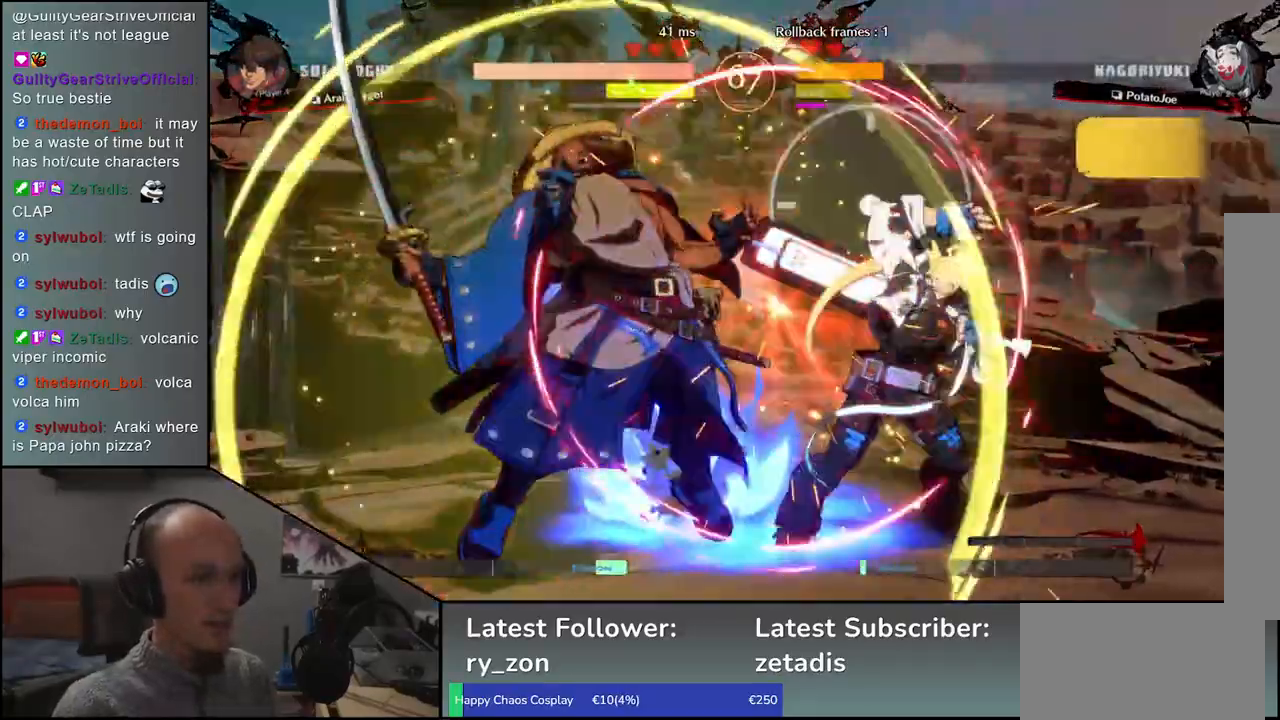
{"buttons": ["R1"], "left_stick": "center", "events": [[33, "R1", "up"], [117, "R1", "down"], [200, "R1", "up"], [300, "R1", "down"], [367, "R1", "up"], [483, "R1", "down"]]}
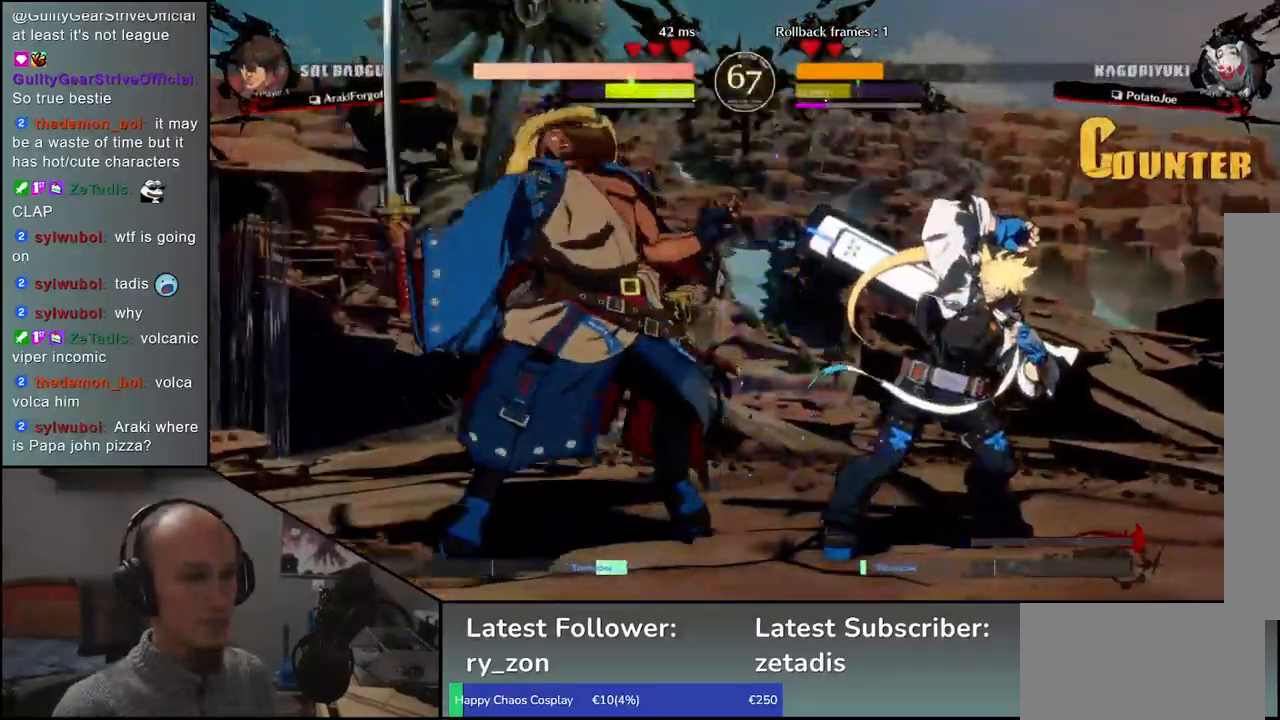
{"buttons": [], "left_stick": "center", "events": [[33, "R1", "up"], [150, "R1", "down"], [217, "R1", "up"], [333, "R1", "down"], [417, "R1", "up"]]}